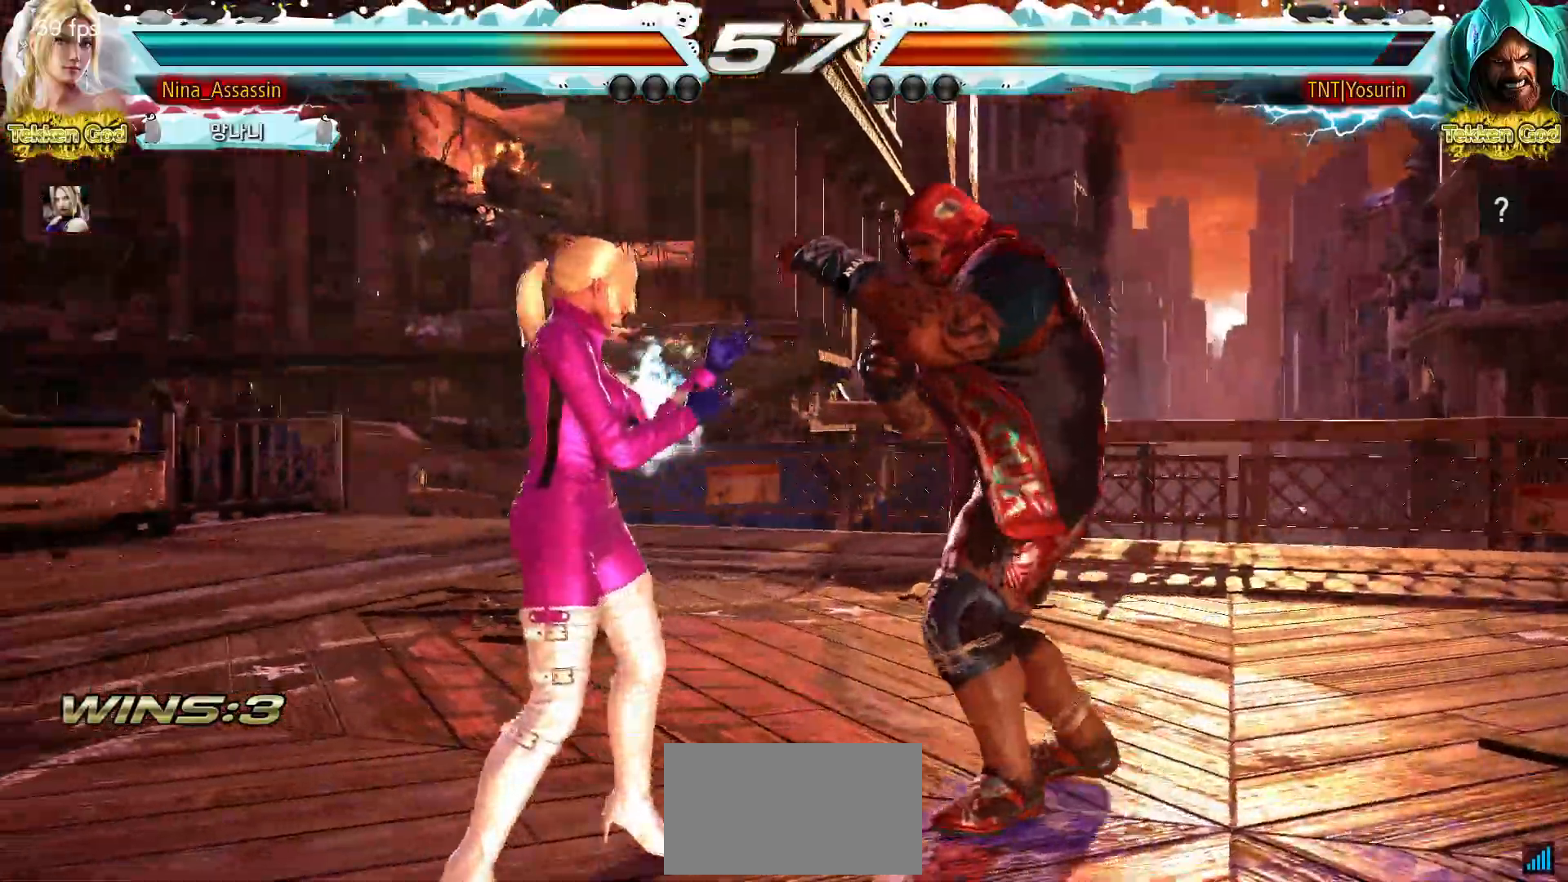
Gameplay with a controller (arcade stick); each line is a JSON object with the inputs held at the frame after it. "events" lists button and stick changes between this image and that frame as [ms after this image, input, new state], when the widget could be followed in between. Not read: L3 R3.
{"buttons": [], "left_stick": "left", "events": [[67, "left_stick", "left"], [133, "left_stick", "center"], [200, "left_stick", "left"]]}
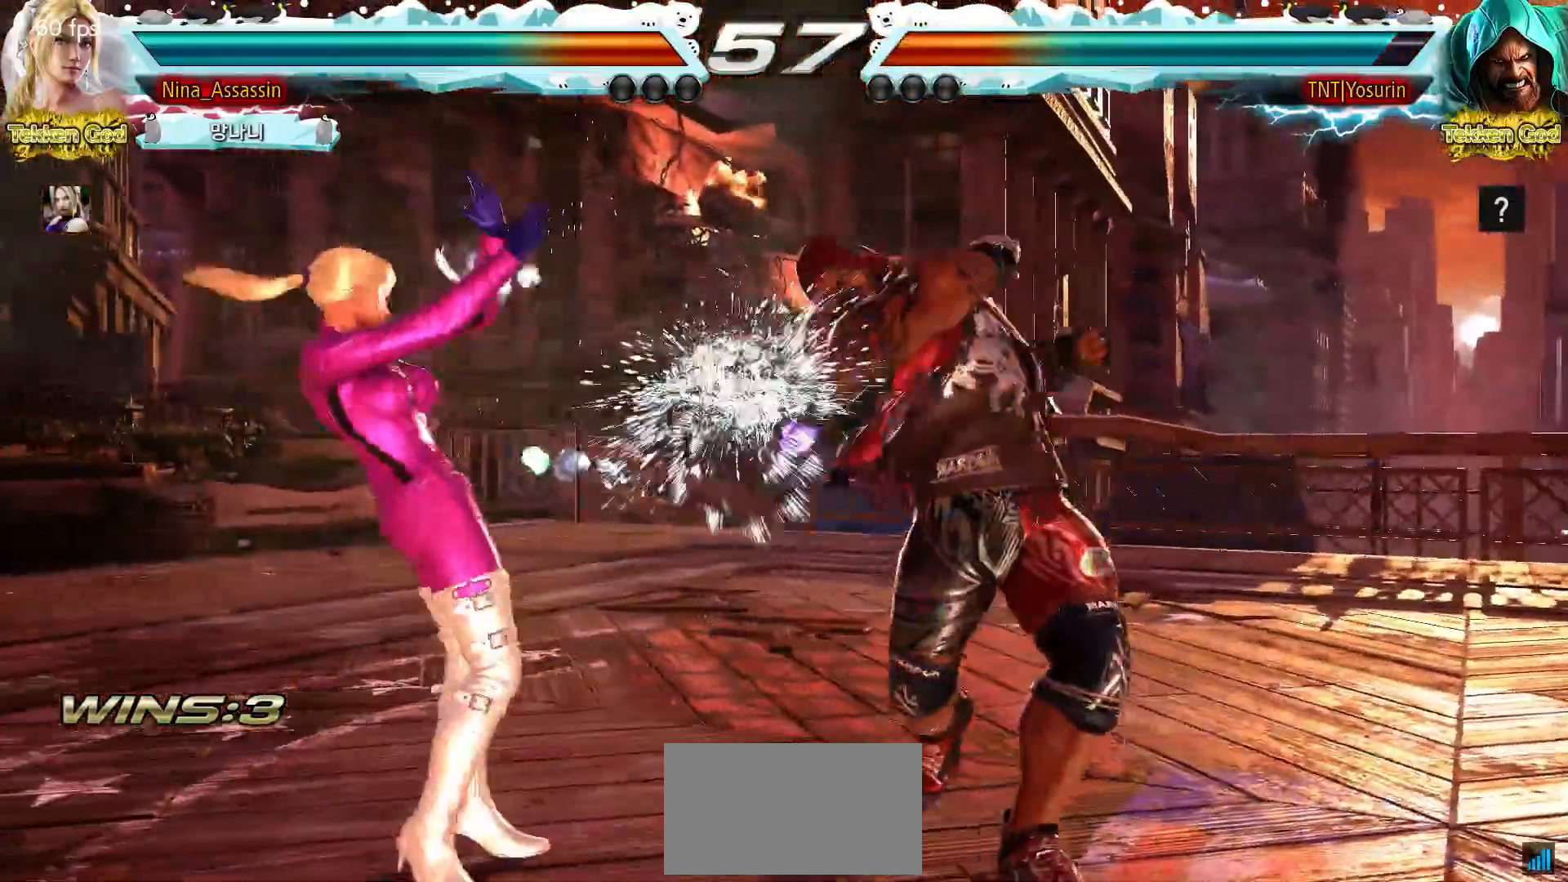
{"buttons": [], "left_stick": "center", "events": [[83, "left_stick", "center"], [400, "SQUARE", "down"], [400, "TRIANGLE", "down"], [433, "TRIANGLE", "up"], [450, "SQUARE", "up"]]}
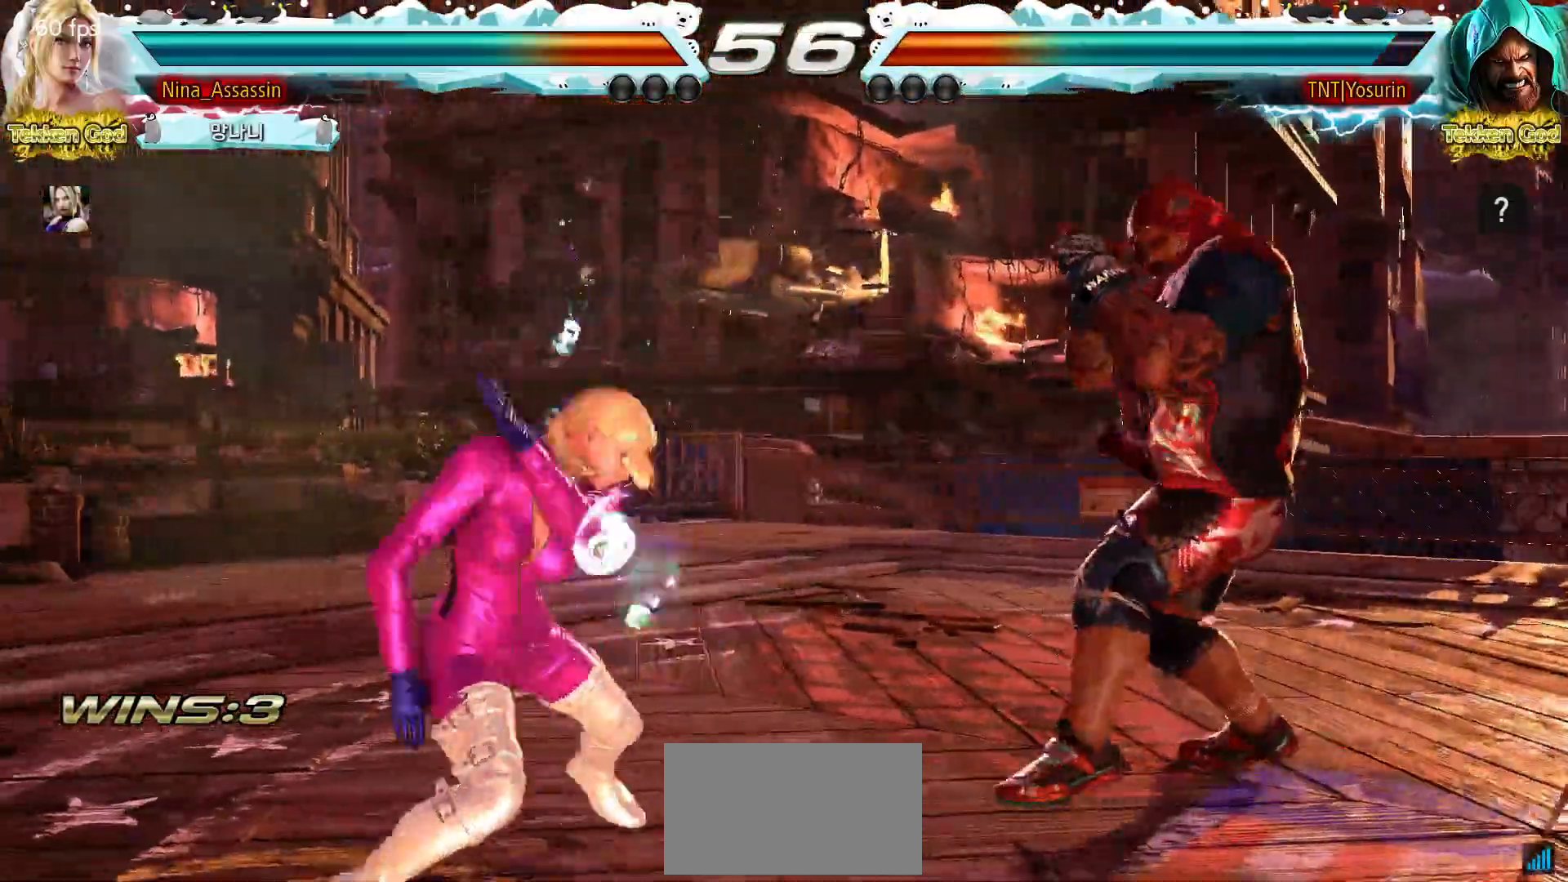
{"buttons": [], "left_stick": "center", "events": [[100, "SQUARE", "down"], [167, "SQUARE", "up"]]}
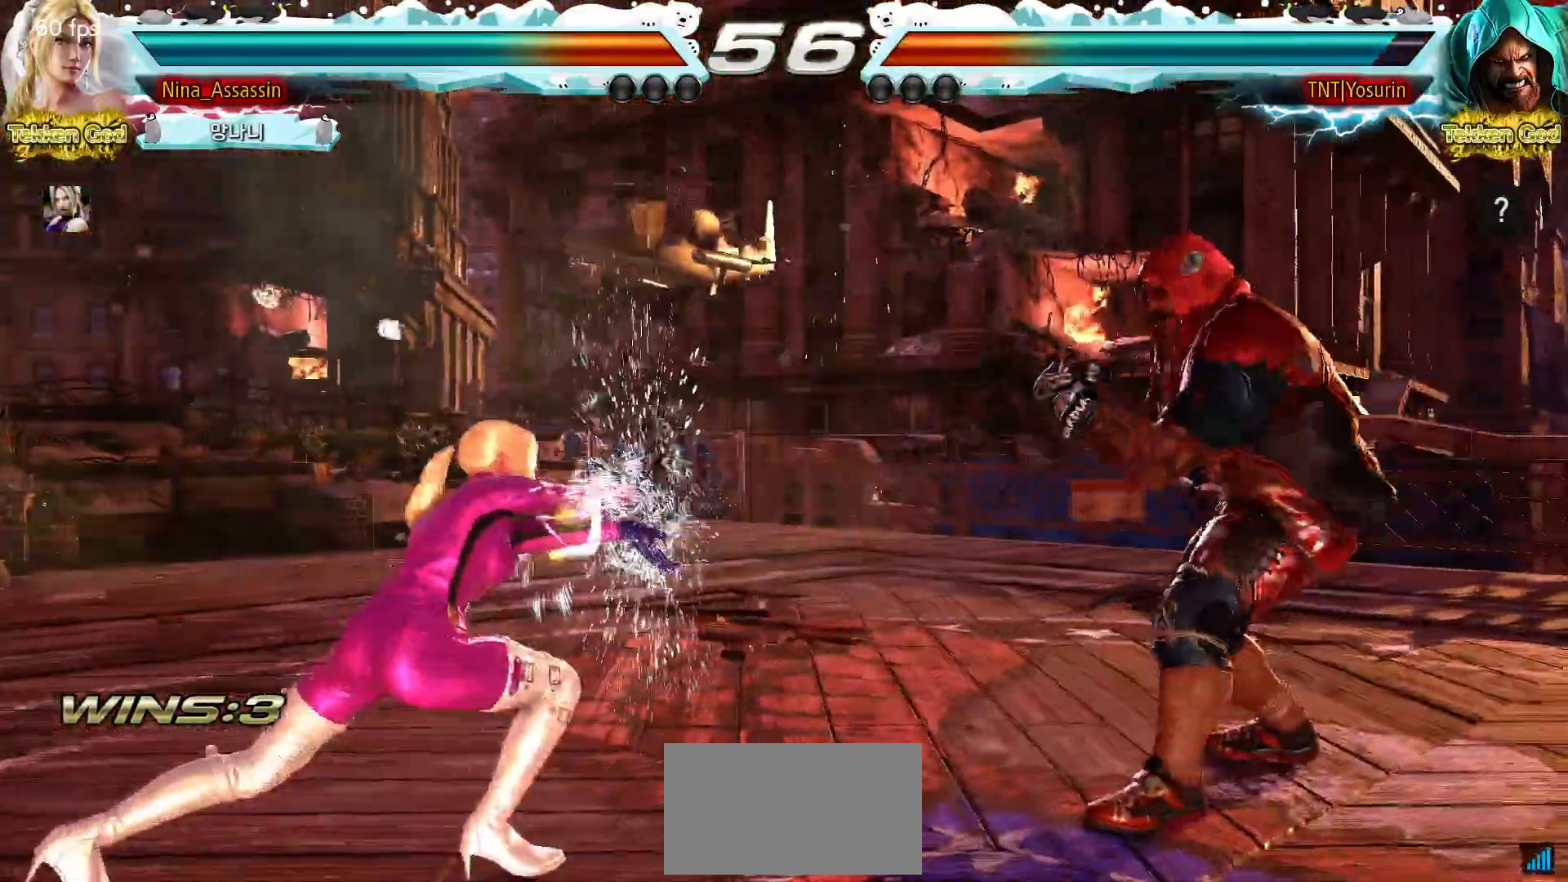
{"buttons": [], "left_stick": "left", "events": [[133, "left_stick", "left"], [217, "left_stick", "center"], [283, "left_stick", "left"]]}
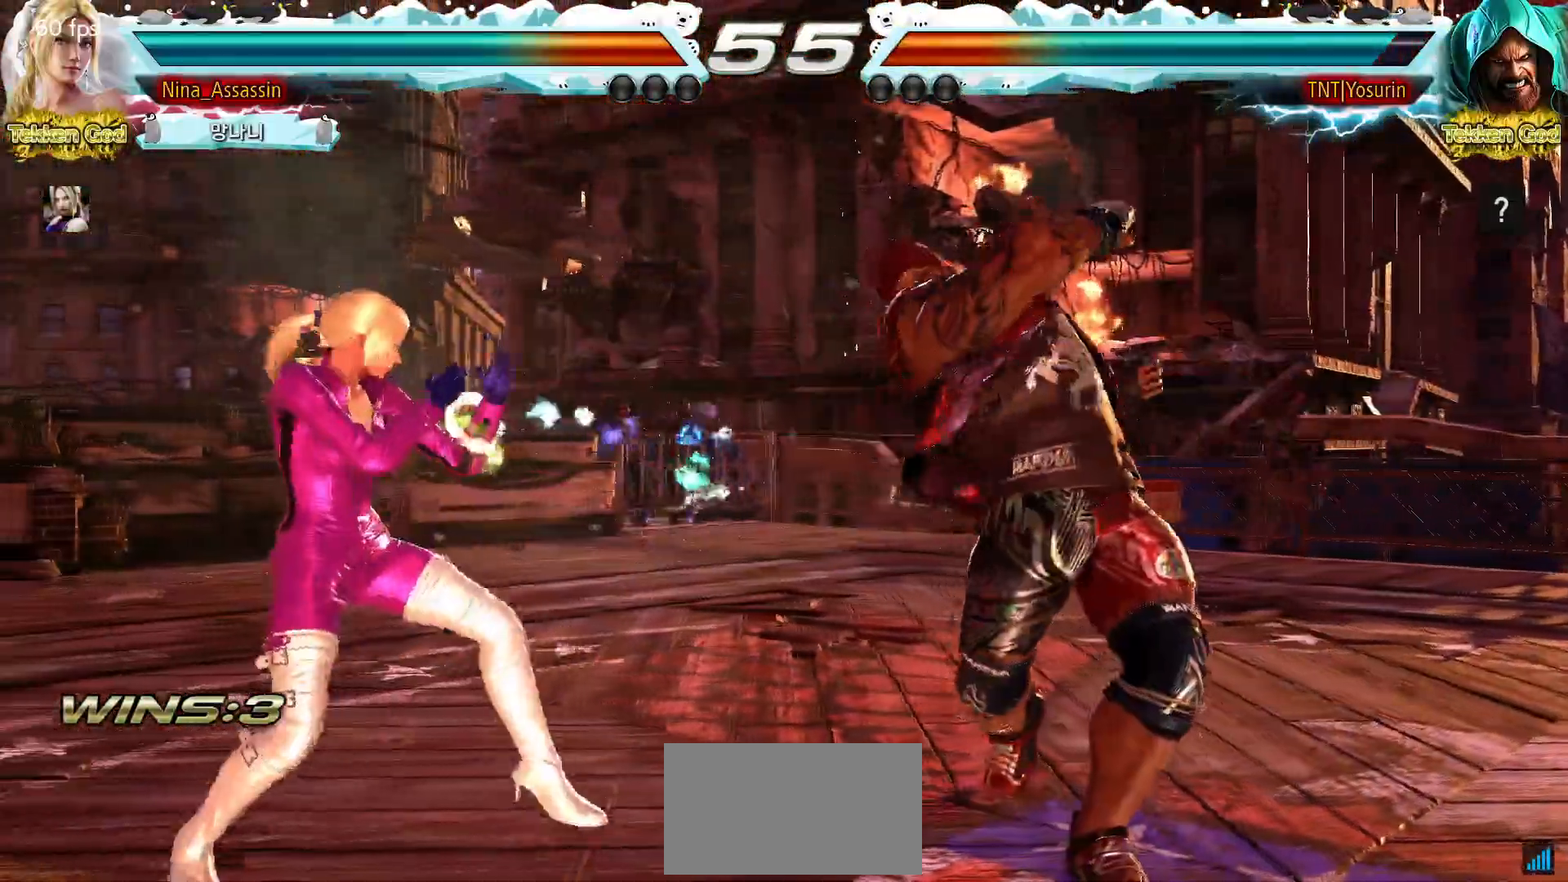
{"buttons": [], "left_stick": "left", "events": [[67, "TRIANGLE", "down"], [150, "TRIANGLE", "up"], [200, "TRIANGLE", "down"], [267, "TRIANGLE", "up"]]}
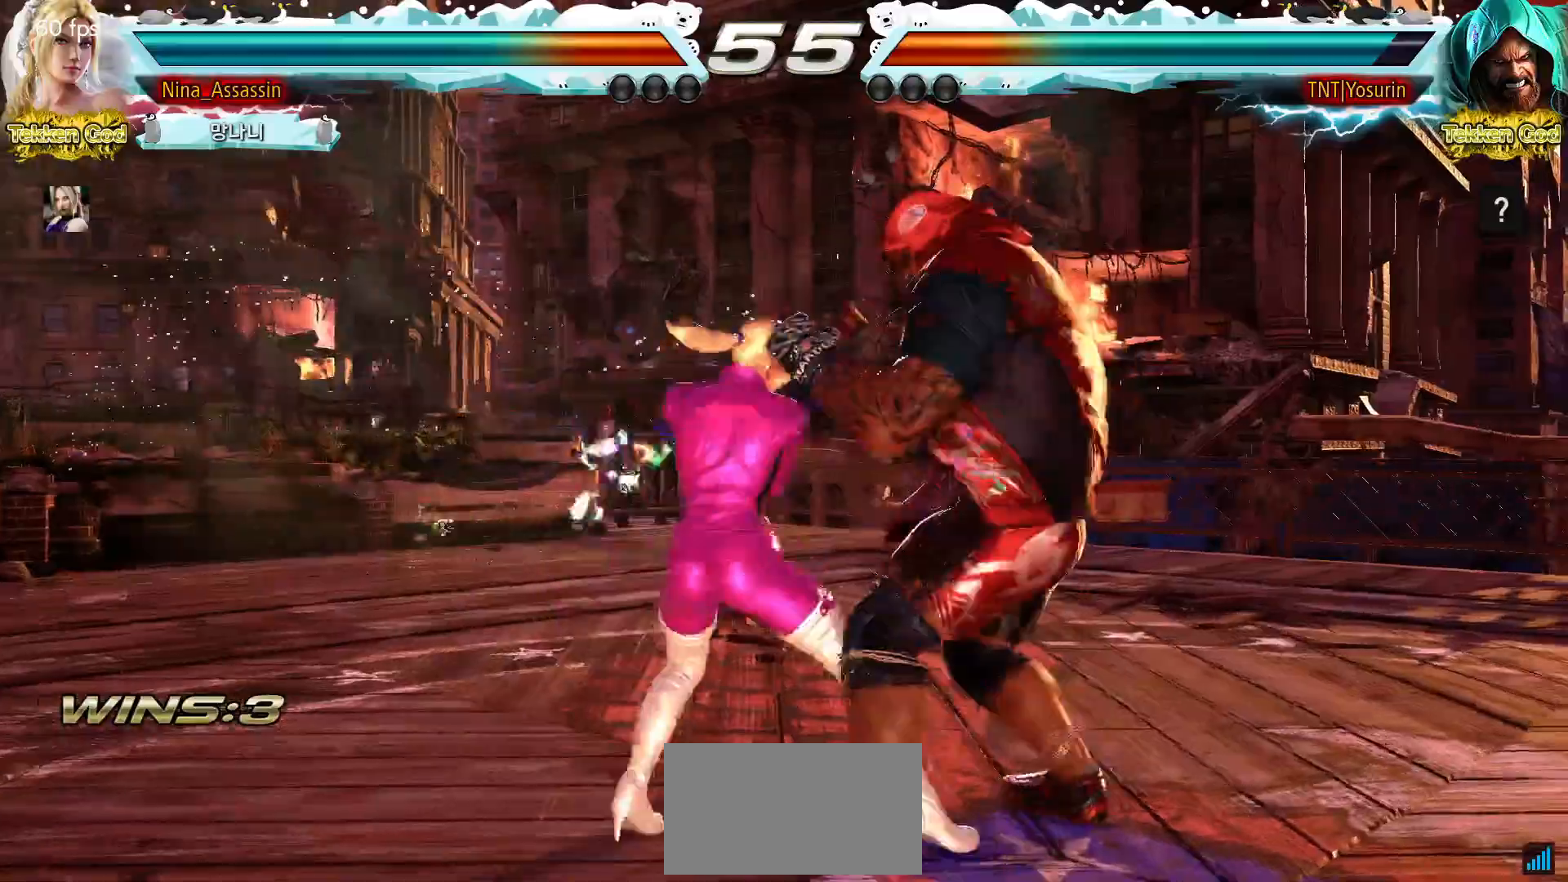
{"buttons": [], "left_stick": "center", "events": [[100, "left_stick", "center"], [367, "left_stick", "down"], [433, "left_stick", "center"]]}
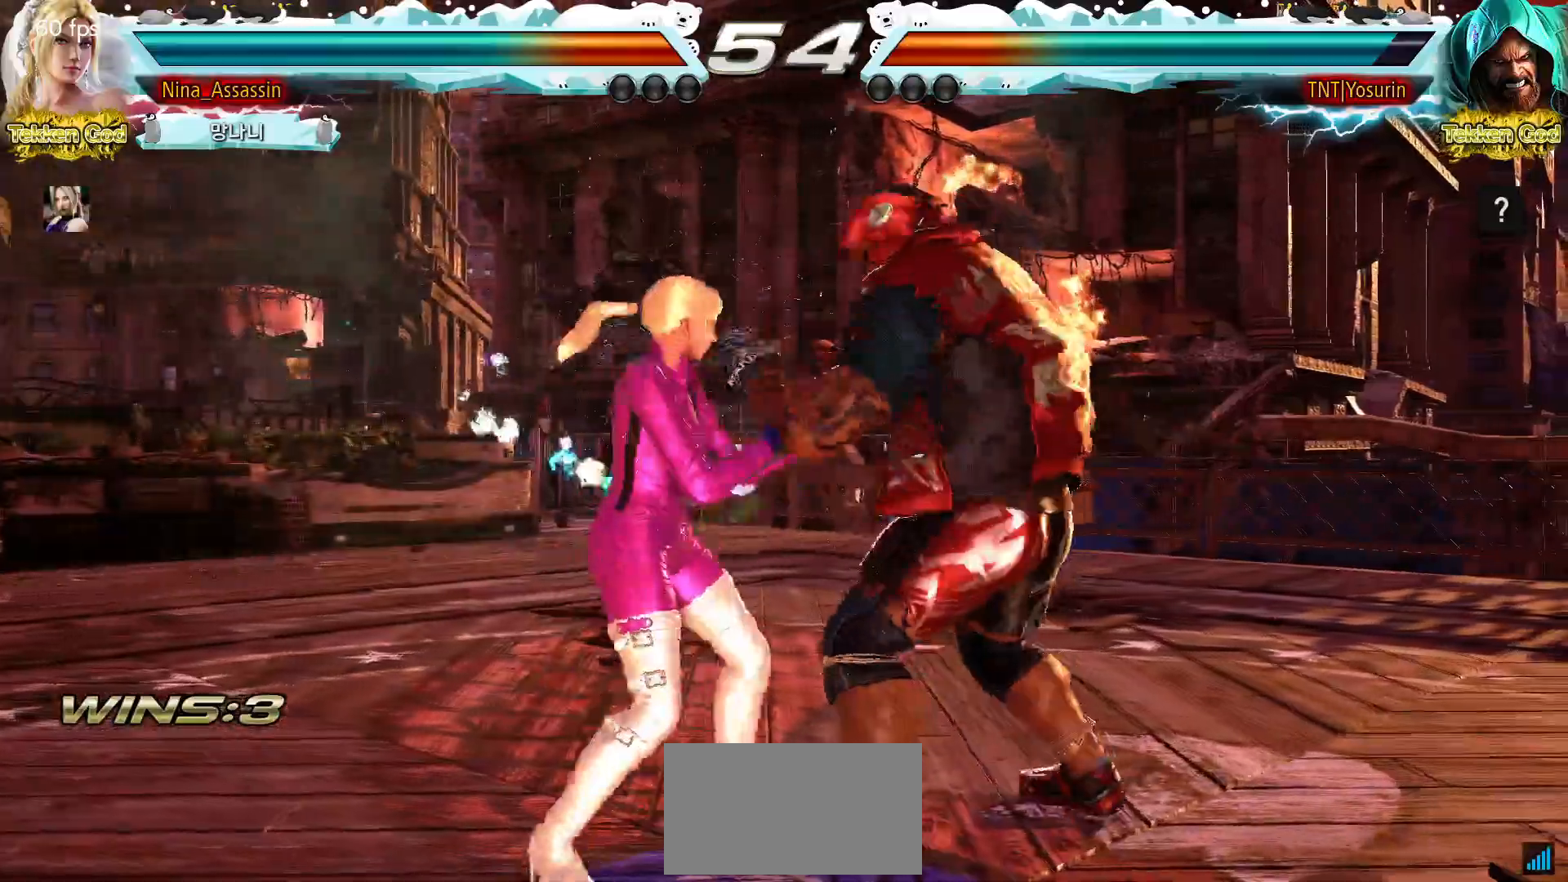
{"buttons": [], "left_stick": "down"}
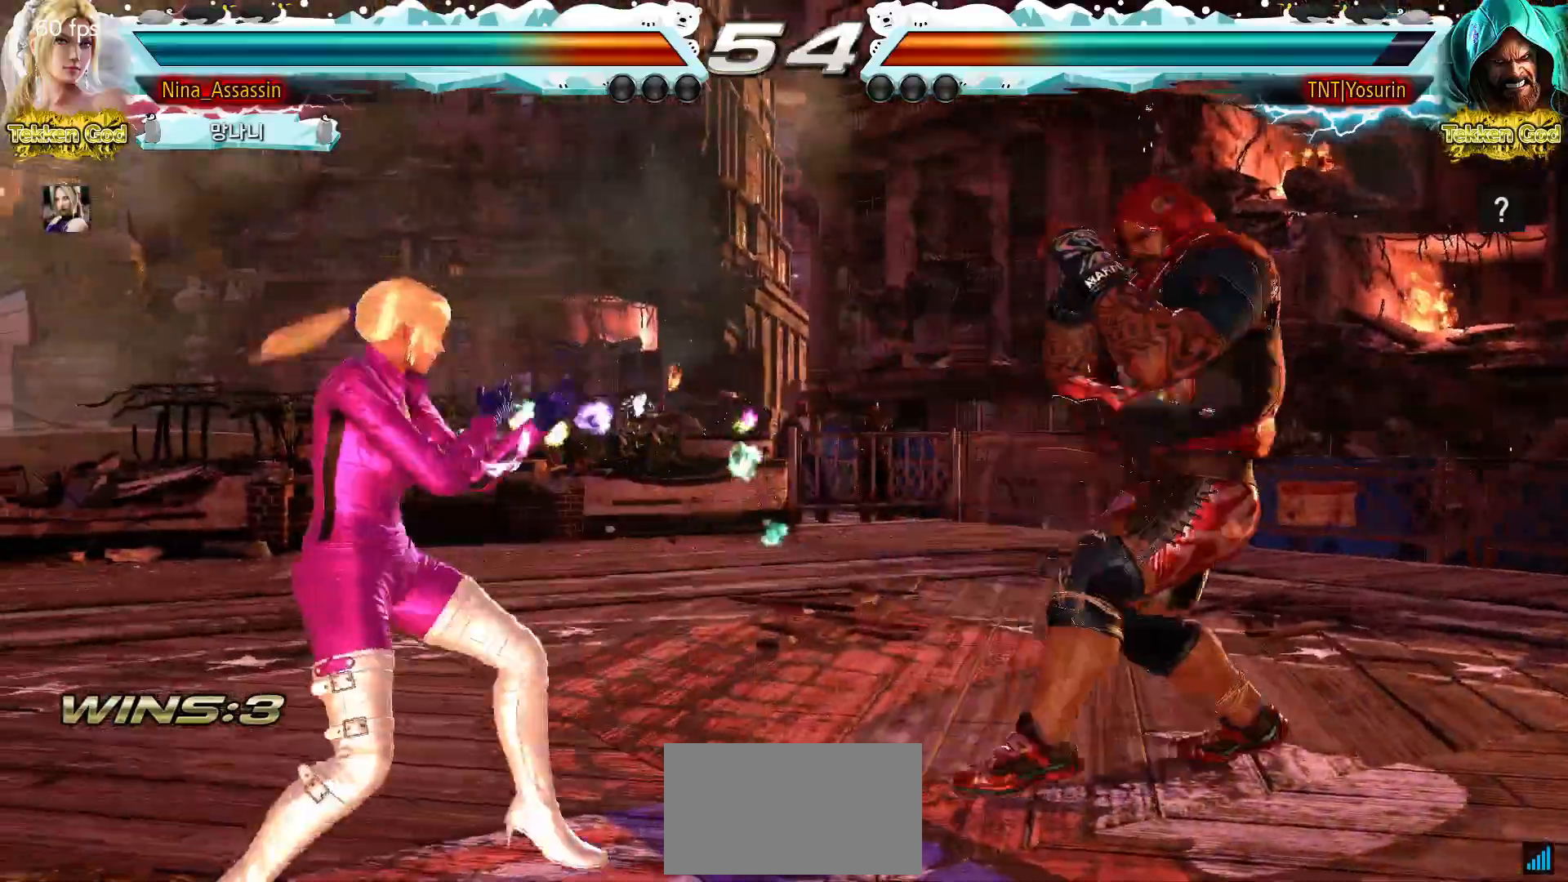
{"buttons": [], "left_stick": "left", "events": [[33, "left_stick", "center"], [133, "left_stick", "down"], [200, "left_stick", "center"], [300, "left_stick", "left"], [367, "left_stick", "center"], [450, "left_stick", "left"]]}
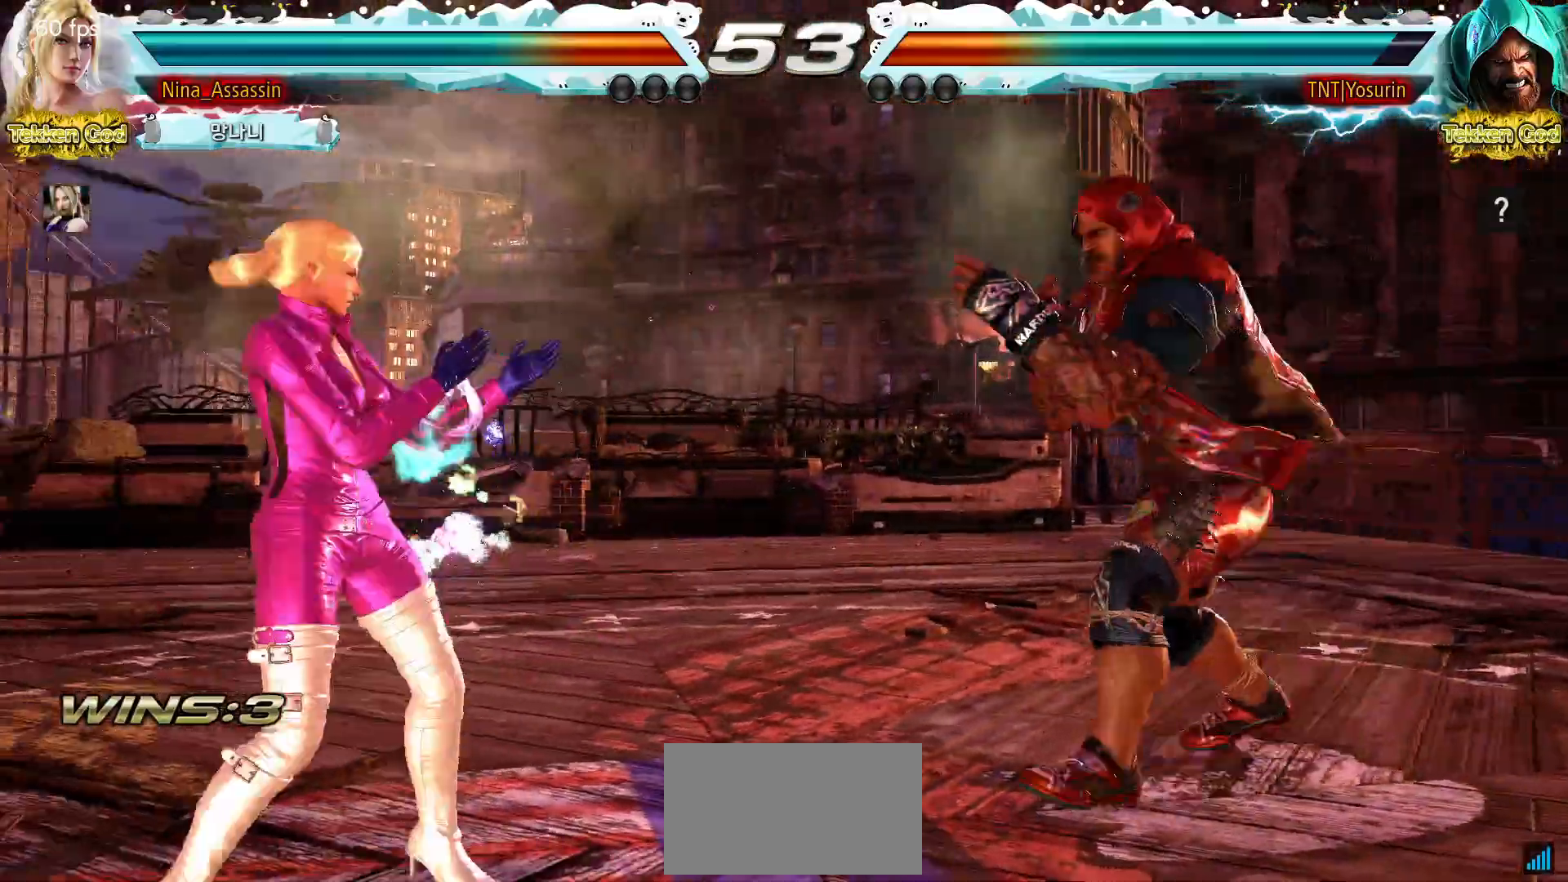
{"buttons": [], "left_stick": "center", "events": [[17, "left_stick", "down"], [67, "left_stick", "center"], [217, "left_stick", "down"], [317, "left_stick", "left"], [417, "left_stick", "center"]]}
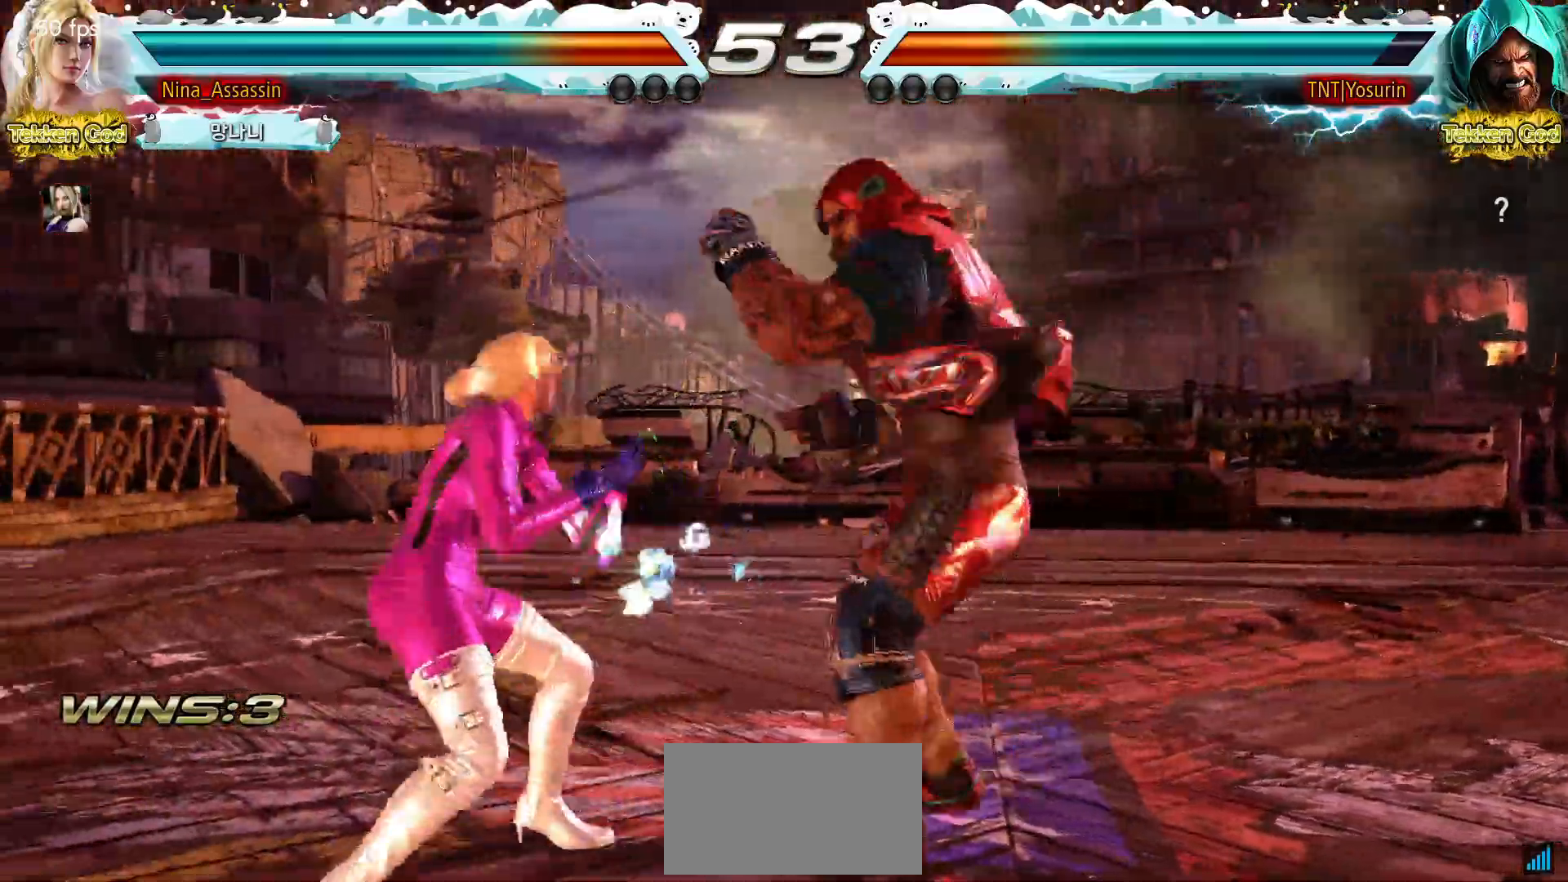
{"buttons": [], "left_stick": "center", "events": [[33, "left_stick", "left"], [117, "left_stick", "center"], [167, "left_stick", "left"], [450, "left_stick", "center"]]}
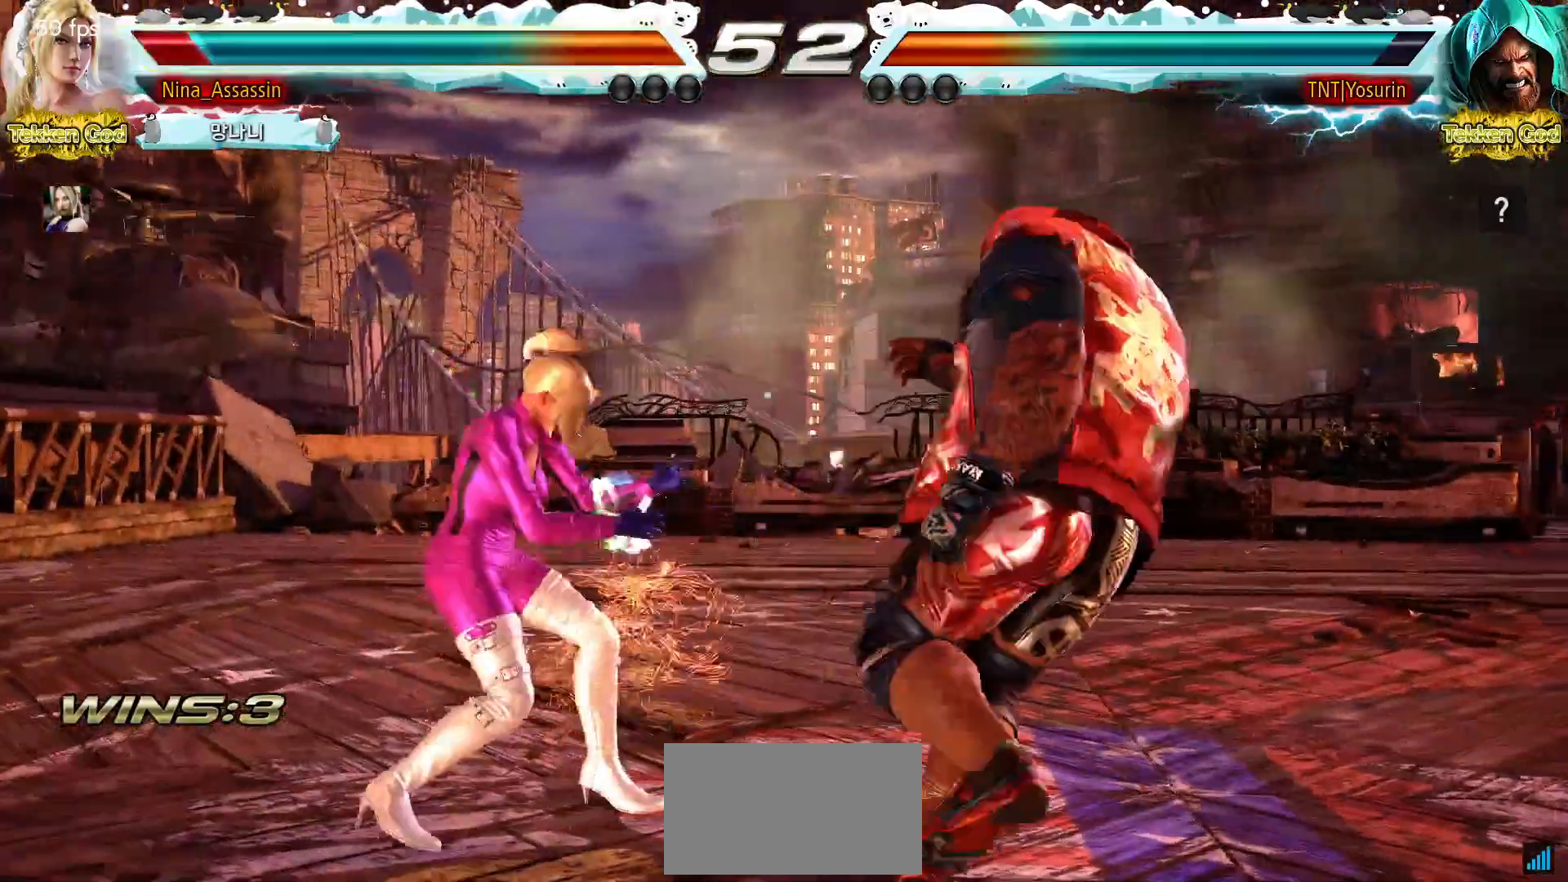
{"buttons": [], "left_stick": "left", "events": [[150, "left_stick", "down"], [250, "left_stick", "center"], [417, "left_stick", "down"], [500, "left_stick", "left"]]}
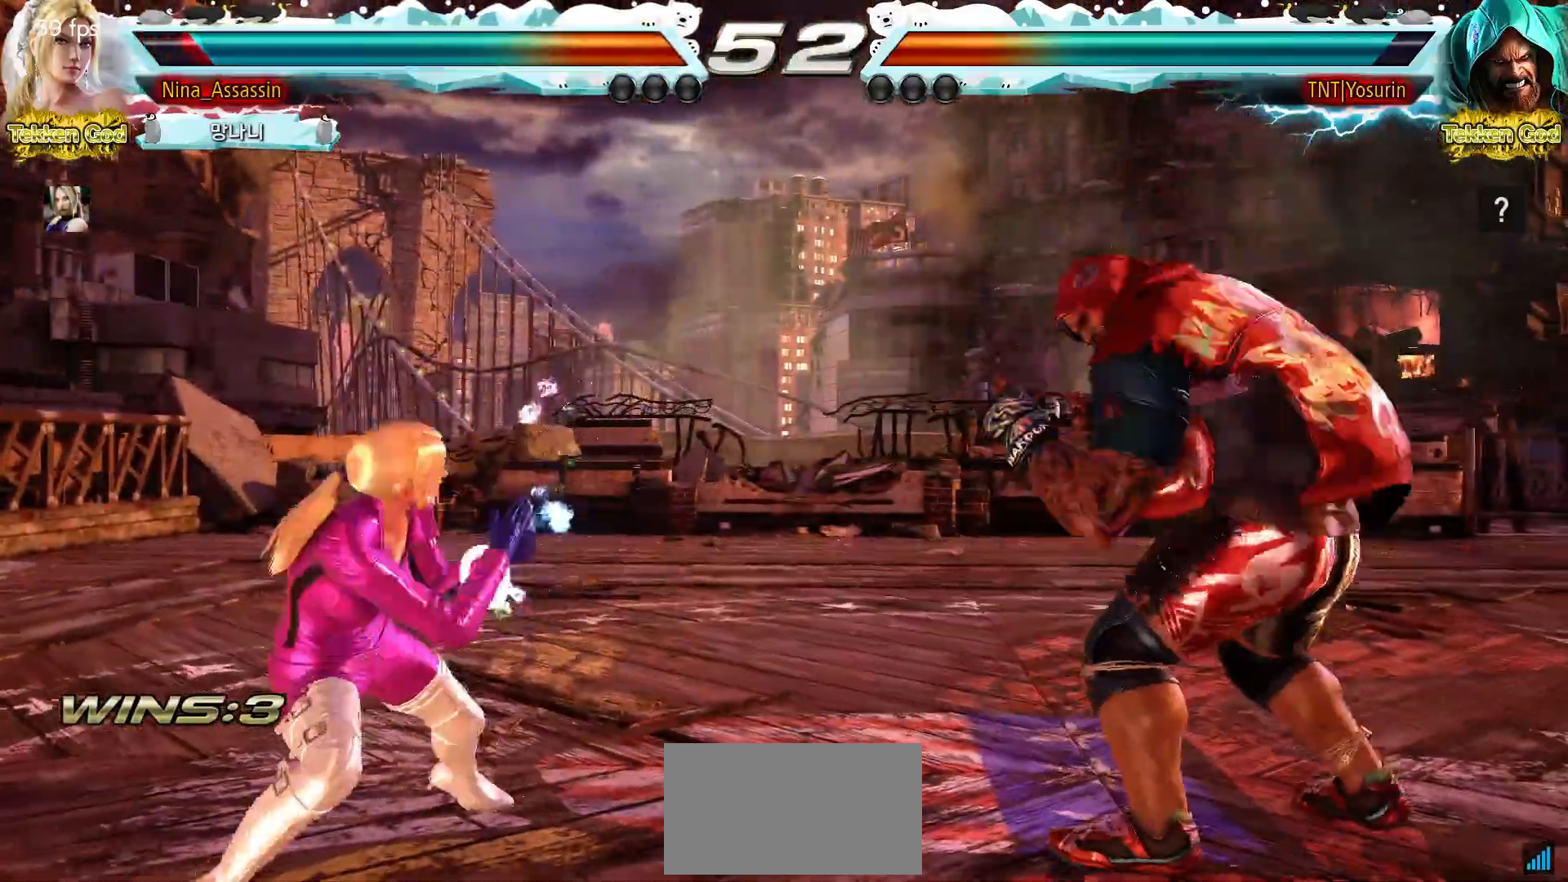
{"buttons": [], "left_stick": "center", "events": [[117, "left_stick", "center"], [200, "left_stick", "left"], [383, "left_stick", "down"], [433, "left_stick", "center"]]}
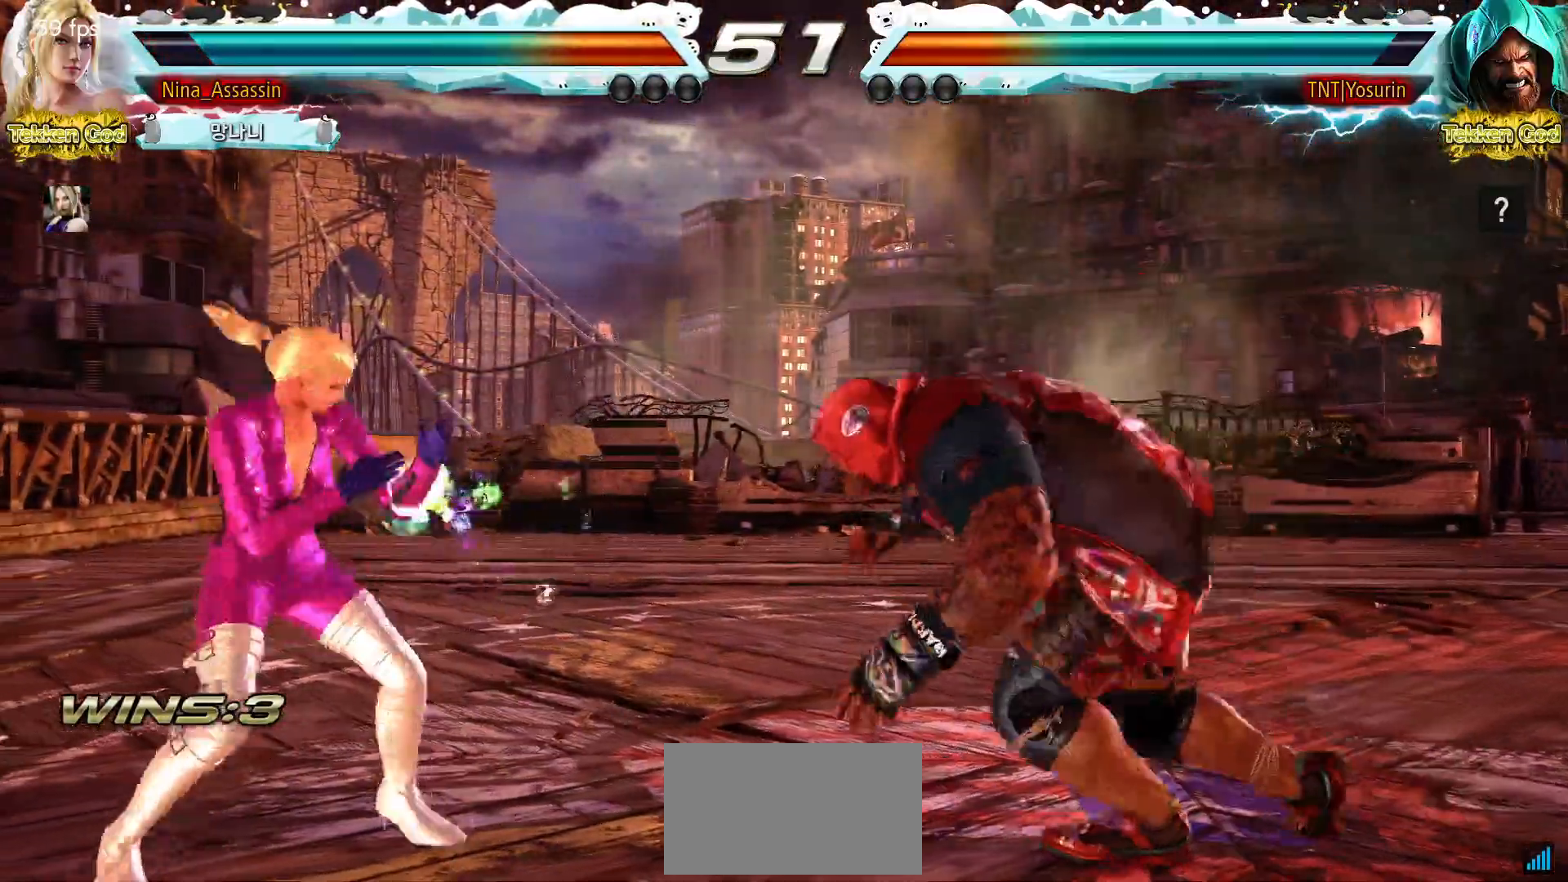
{"buttons": [], "left_stick": "left", "events": [[117, "left_stick", "left"], [250, "TRIANGLE", "down"], [267, "SQUARE", "down"], [317, "SQUARE", "up"], [317, "TRIANGLE", "up"], [383, "SQUARE", "down"], [383, "TRIANGLE", "down"], [433, "SQUARE", "up"], [433, "TRIANGLE", "up"]]}
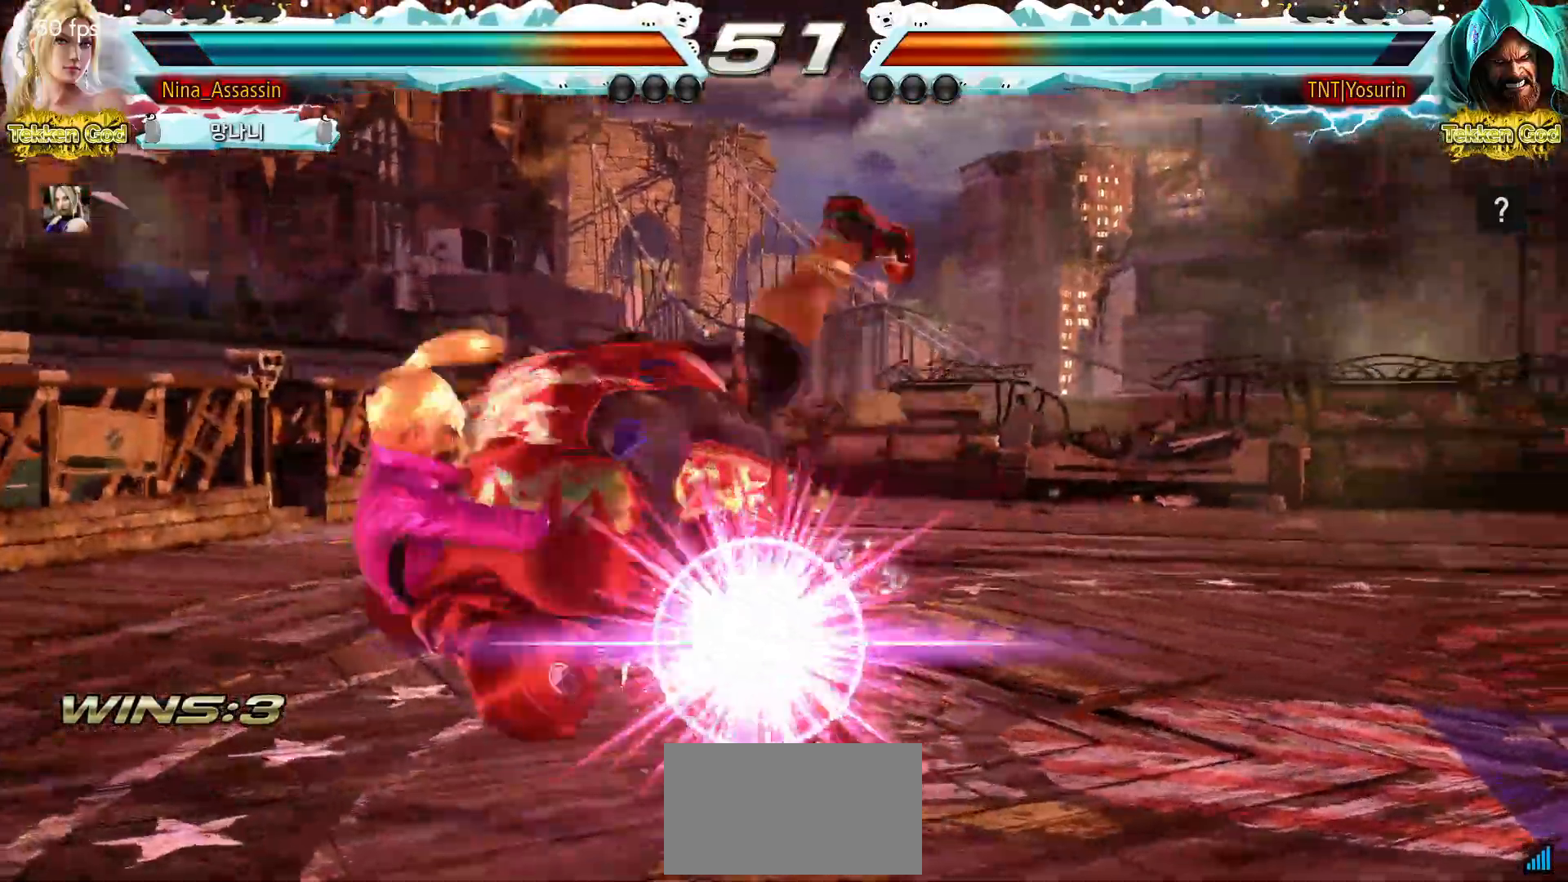
{"buttons": ["SQUARE"], "left_stick": "center", "events": [[183, "left_stick", "center"], [267, "TRIANGLE", "down"], [317, "TRIANGLE", "up"], [333, "SQUARE", "down"], [383, "SQUARE", "up"], [417, "TRIANGLE", "down"], [467, "TRIANGLE", "up"], [500, "SQUARE", "down"]]}
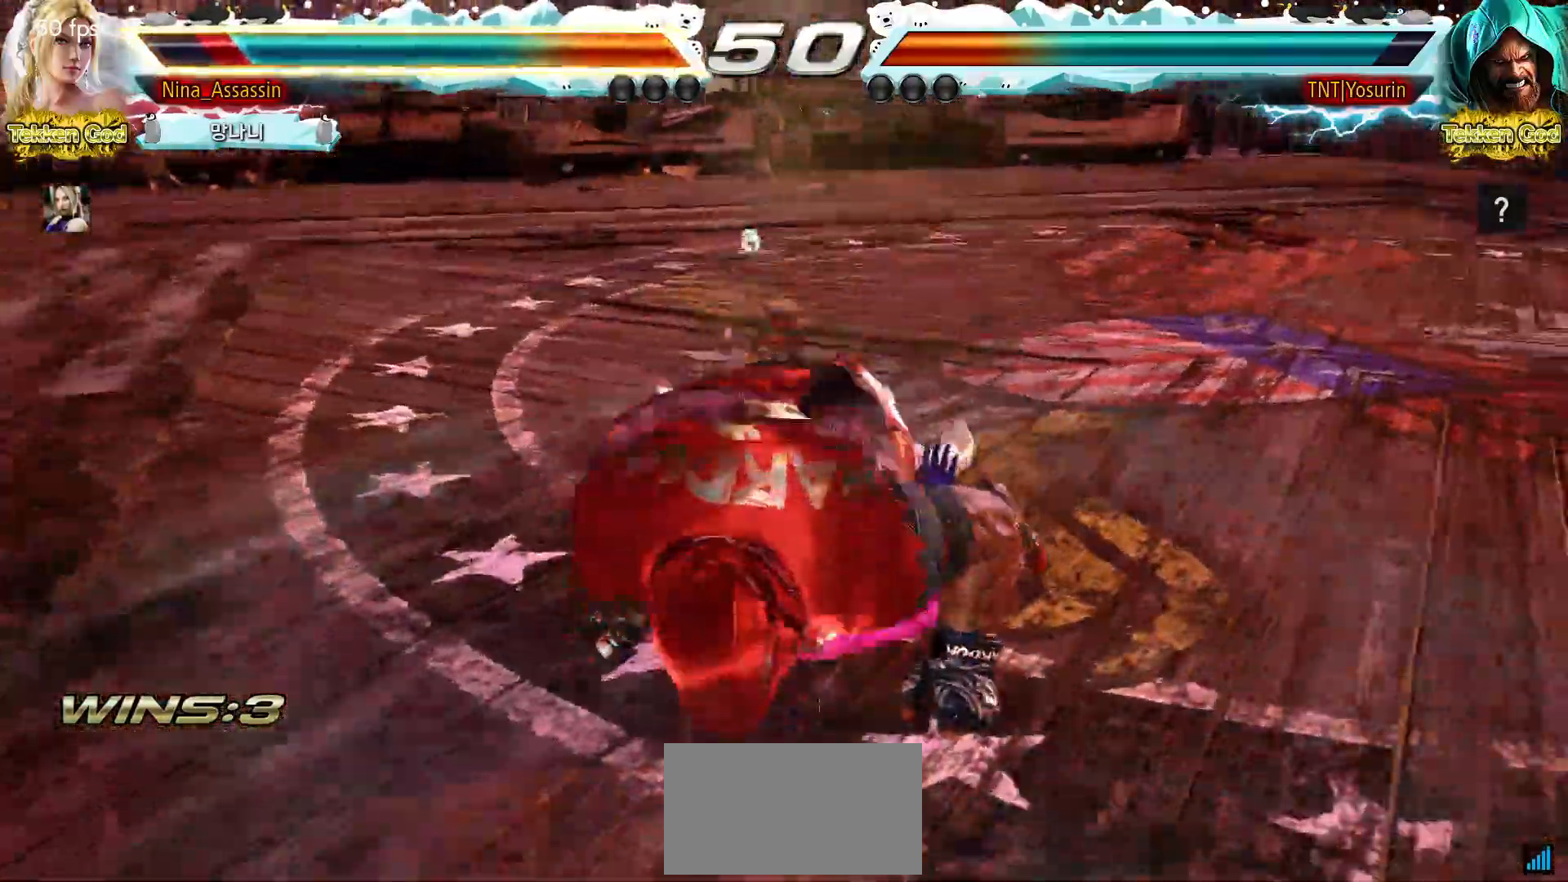
{"buttons": ["SQUARE"], "left_stick": "center", "events": [[50, "SQUARE", "up"], [83, "TRIANGLE", "down"], [133, "TRIANGLE", "up"], [167, "SQUARE", "down"], [200, "SQUARE", "up"], [250, "TRIANGLE", "down"], [283, "TRIANGLE", "up"], [317, "SQUARE", "down"], [367, "SQUARE", "up"], [400, "TRIANGLE", "down"], [450, "TRIANGLE", "up"], [483, "SQUARE", "down"]]}
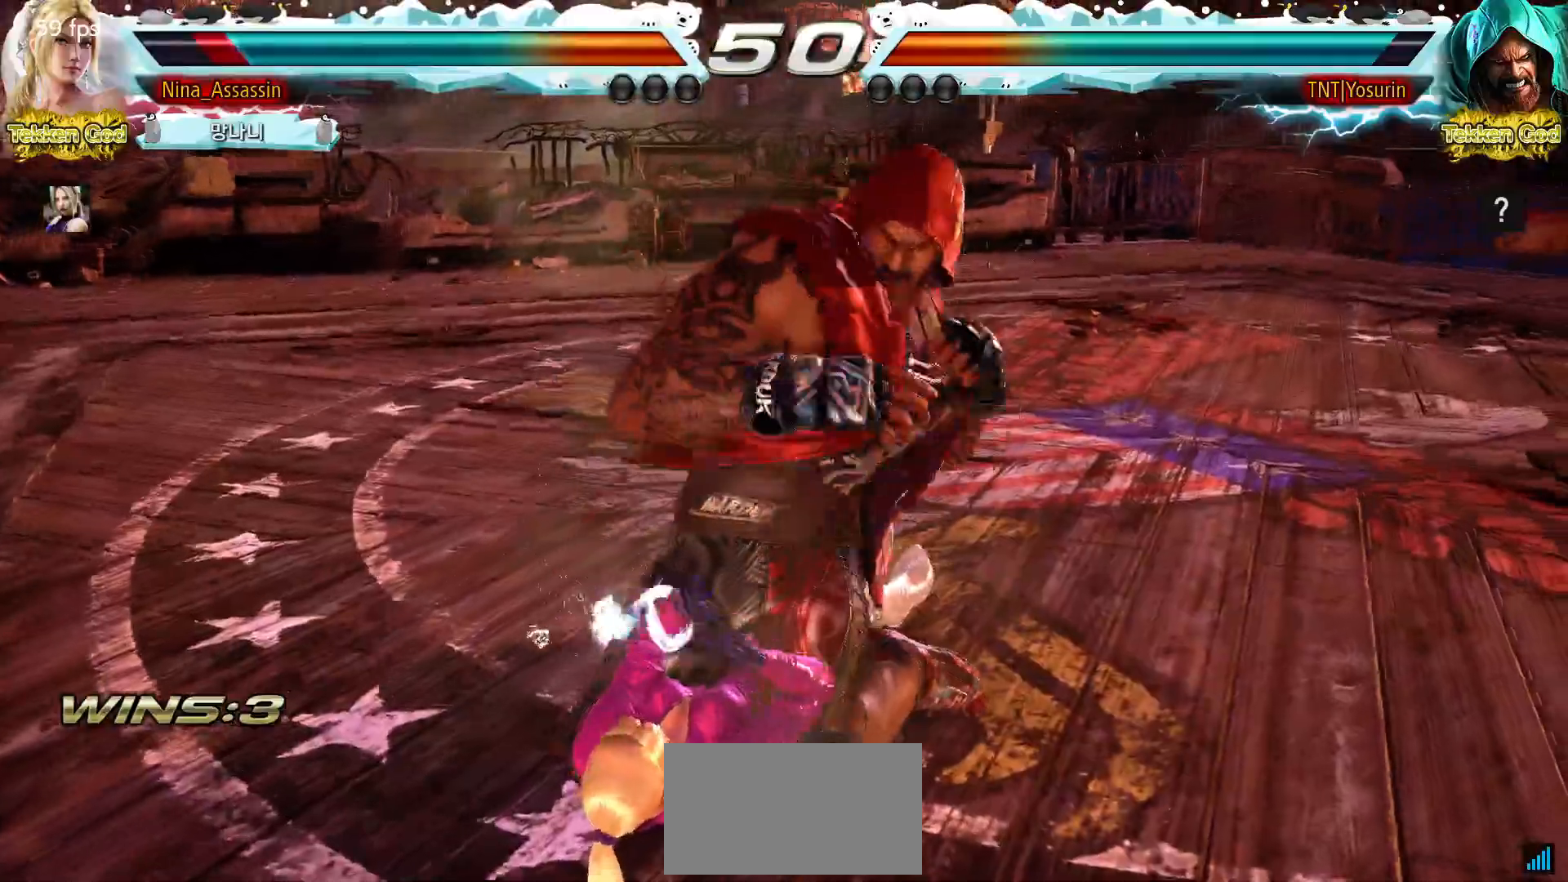
{"buttons": [], "left_stick": "center", "events": [[17, "SQUARE", "up"], [50, "TRIANGLE", "down"], [117, "TRIANGLE", "up"], [133, "SQUARE", "down"], [183, "SQUARE", "up"], [217, "TRIANGLE", "down"], [267, "TRIANGLE", "up"], [300, "SQUARE", "down"], [350, "SQUARE", "up"], [383, "TRIANGLE", "down"], [433, "TRIANGLE", "up"], [467, "SQUARE", "down"], [500, "SQUARE", "up"]]}
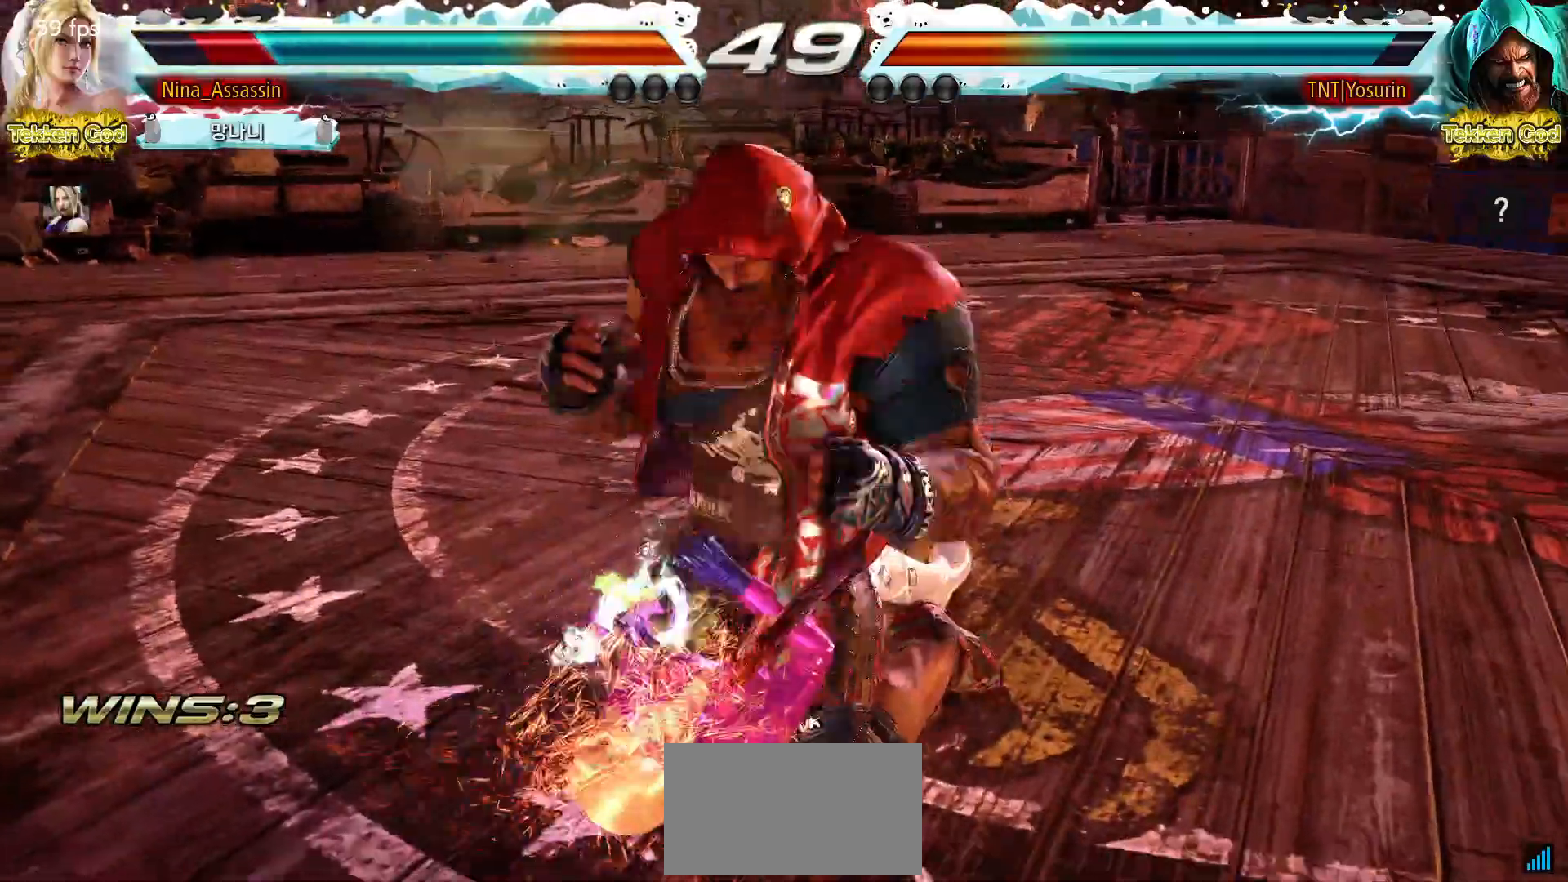
{"buttons": ["SQUARE"], "left_stick": "center", "events": [[50, "TRIANGLE", "down"], [83, "TRIANGLE", "up"], [117, "SQUARE", "down"], [167, "SQUARE", "up"], [383, "TRIANGLE", "down"], [417, "TRIANGLE", "up"], [467, "SQUARE", "down"]]}
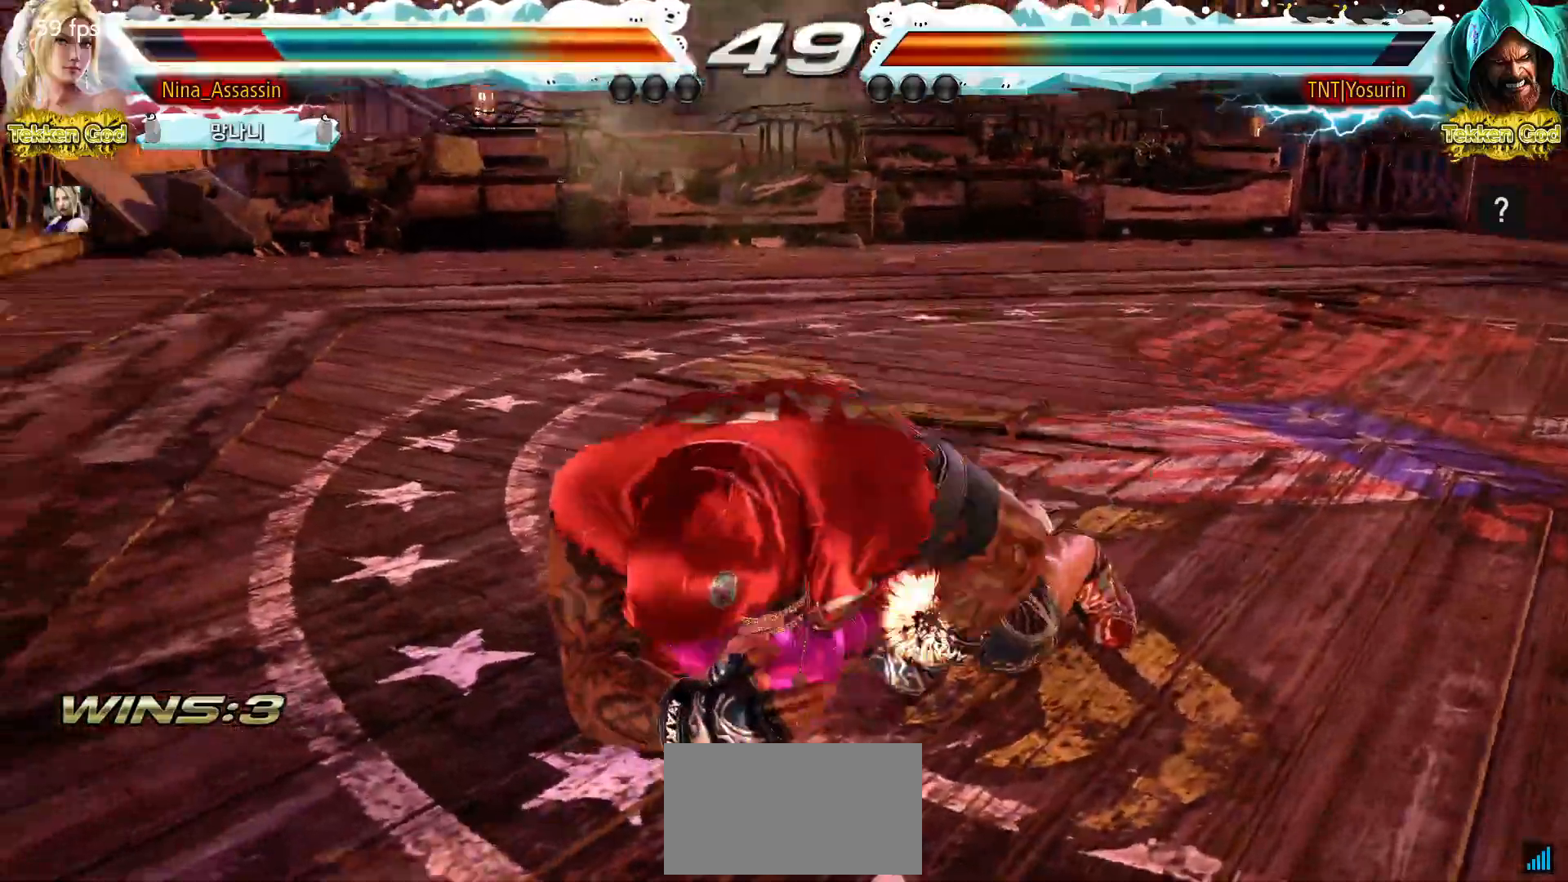
{"buttons": [], "left_stick": "center", "events": [[17, "SQUARE", "up"], [67, "TRIANGLE", "down"], [100, "TRIANGLE", "up"], [133, "SQUARE", "down"], [183, "SQUARE", "up"], [467, "SQUARE", "down"], [500, "SQUARE", "up"]]}
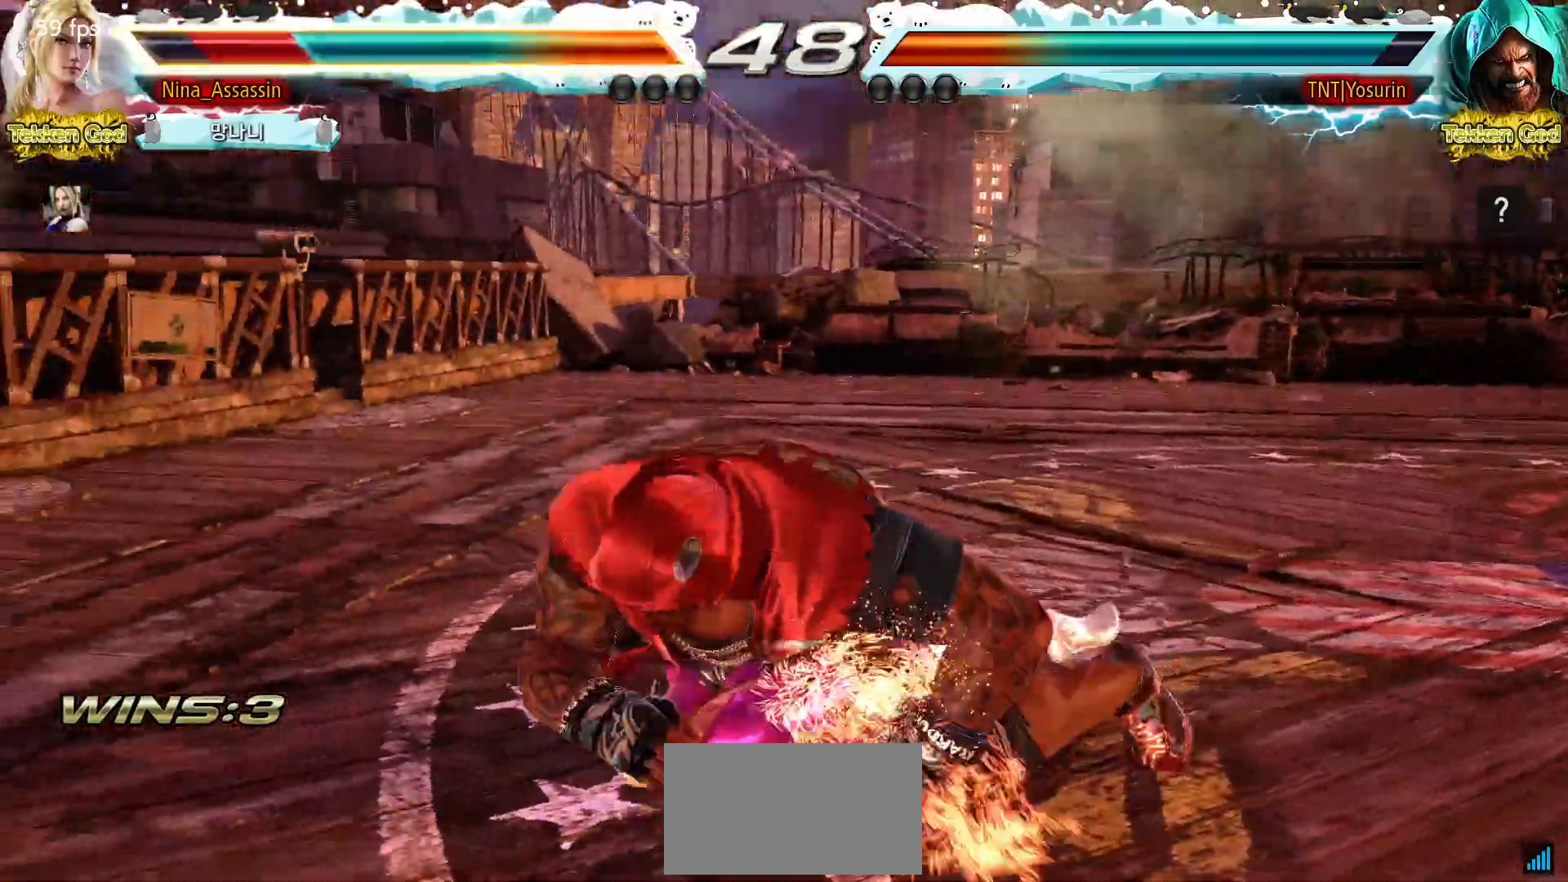
{"buttons": ["TRIANGLE"], "left_stick": "center", "events": [[100, "TRIANGLE", "down"], [150, "TRIANGLE", "up"], [183, "SQUARE", "down"], [233, "SQUARE", "up"], [283, "TRIANGLE", "down"], [333, "TRIANGLE", "up"], [383, "SQUARE", "down"], [417, "SQUARE", "up"], [467, "TRIANGLE", "down"]]}